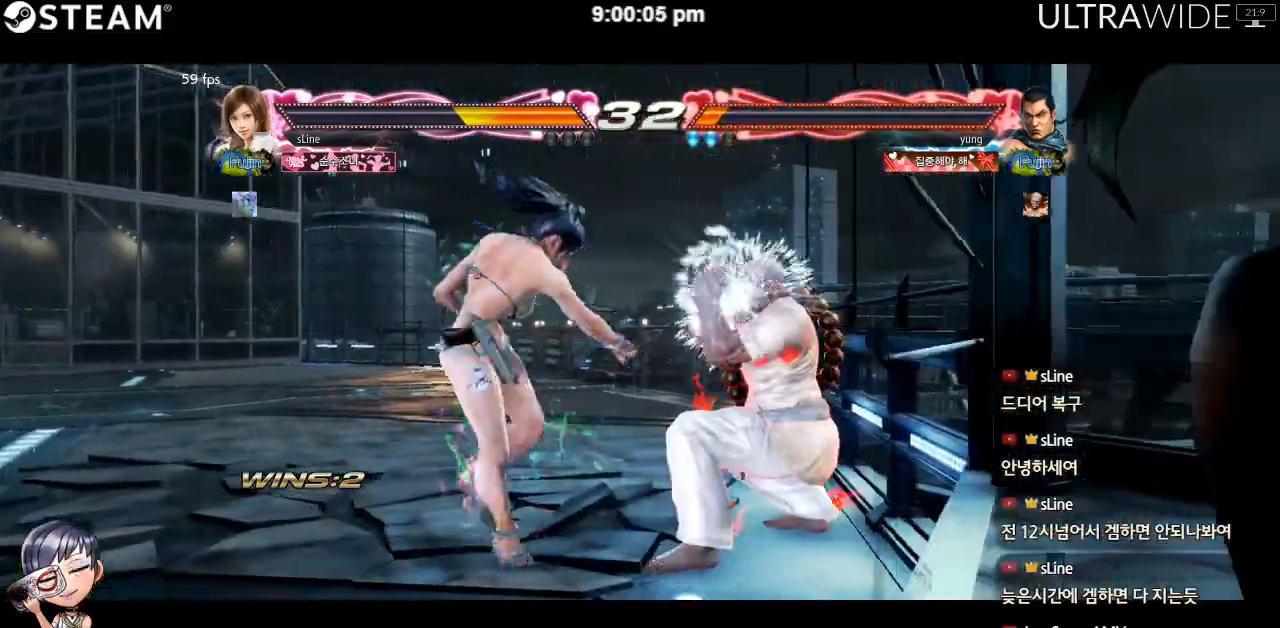
Gameplay with a controller (arcade stick); each line is a JSON object with the inputs held at the frame after it. "events" lists button and stick changes between this image and that frame as [ms after this image, input, new state], when the widget could be followed in between. Not read: L3 R3 other_buttons.
{"buttons": [], "left_stick": "left", "events": []}
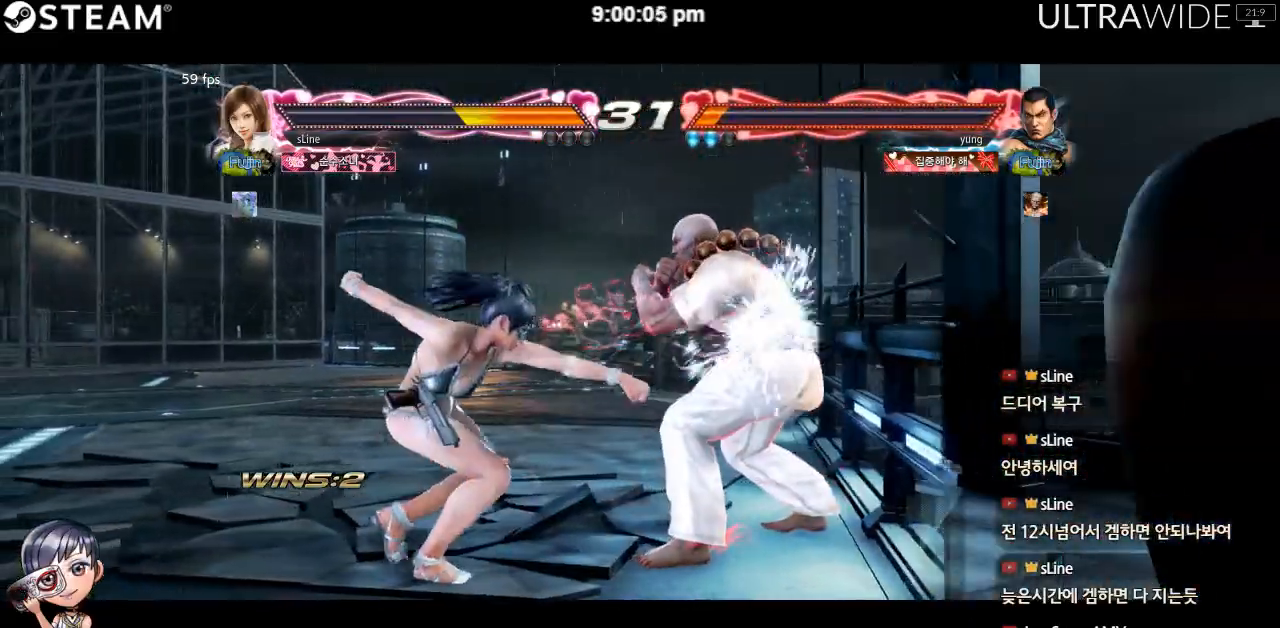
{"buttons": [], "left_stick": "left", "events": []}
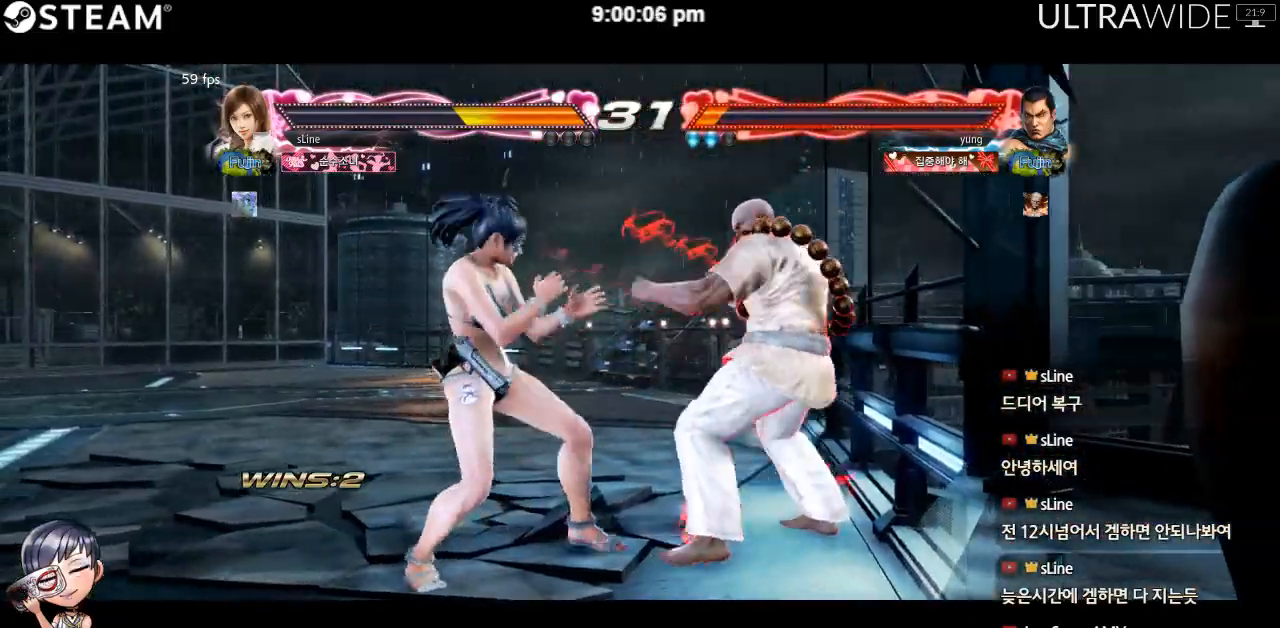
{"buttons": [], "left_stick": "left", "events": []}
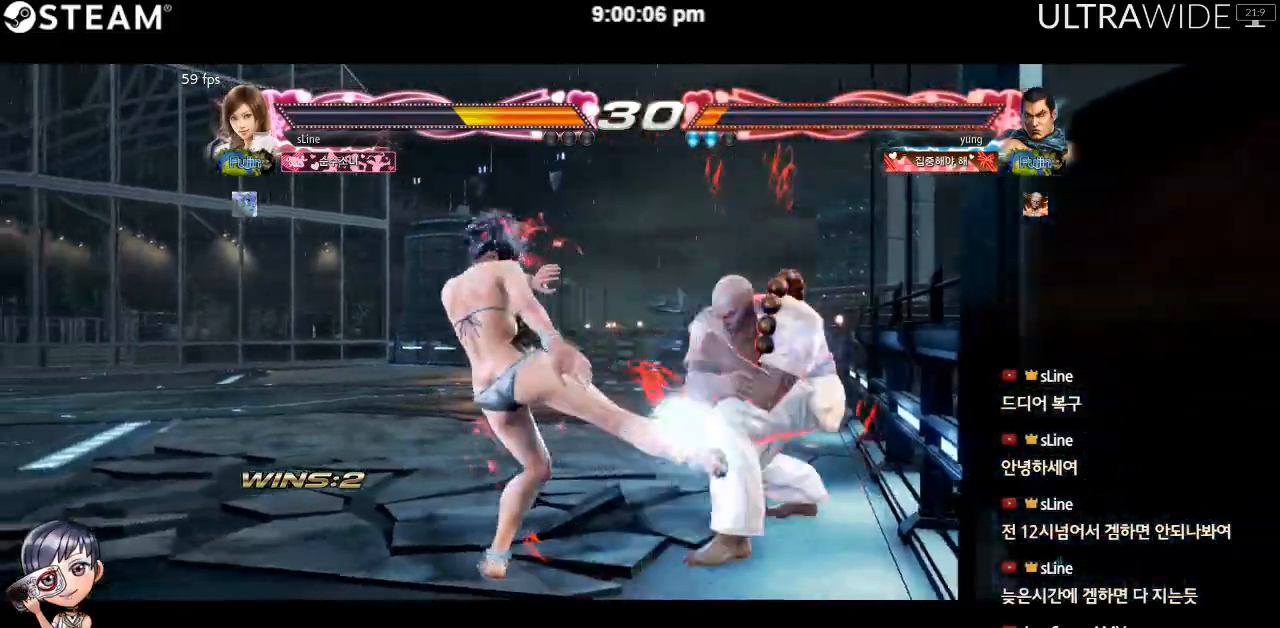
{"buttons": [], "left_stick": "left", "events": []}
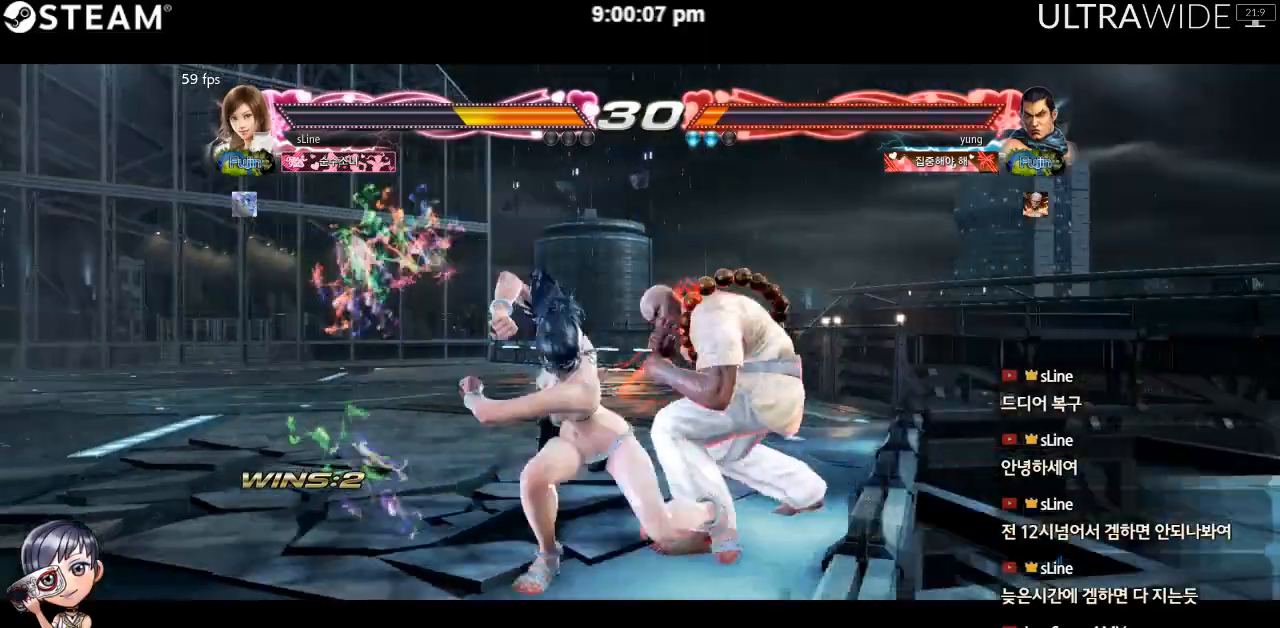
{"buttons": [], "left_stick": "left", "events": []}
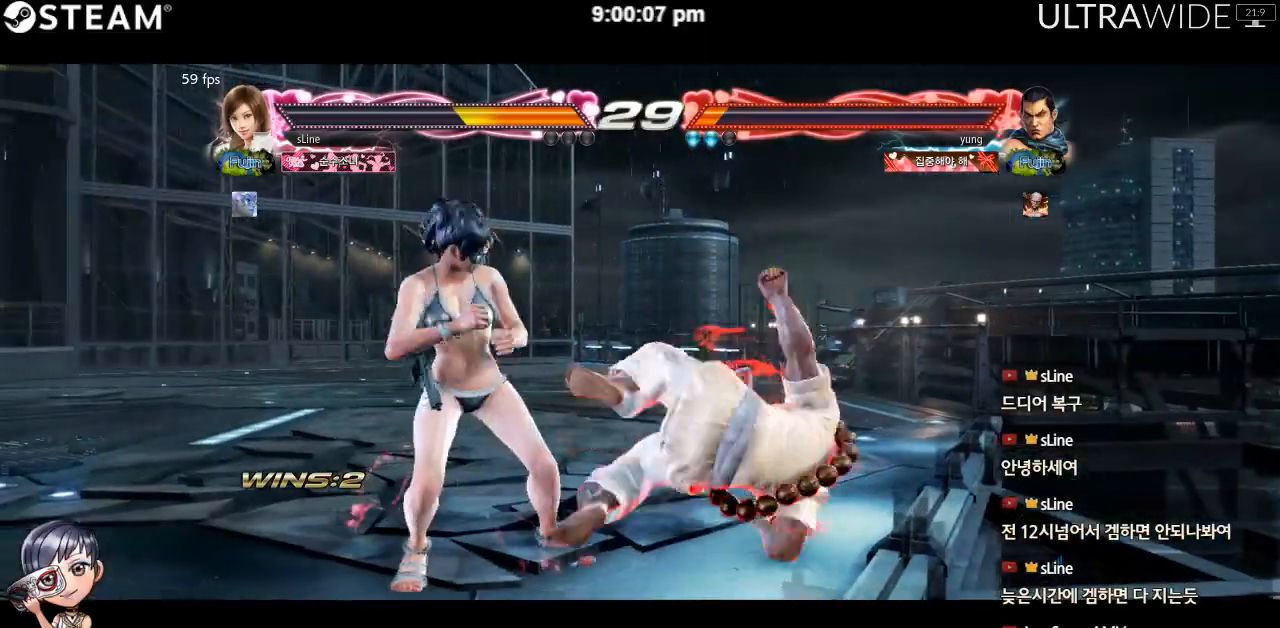
{"buttons": ["Y"], "left_stick": "center", "events": [[367, "left_stick", "center"], [417, "Y", "down"]]}
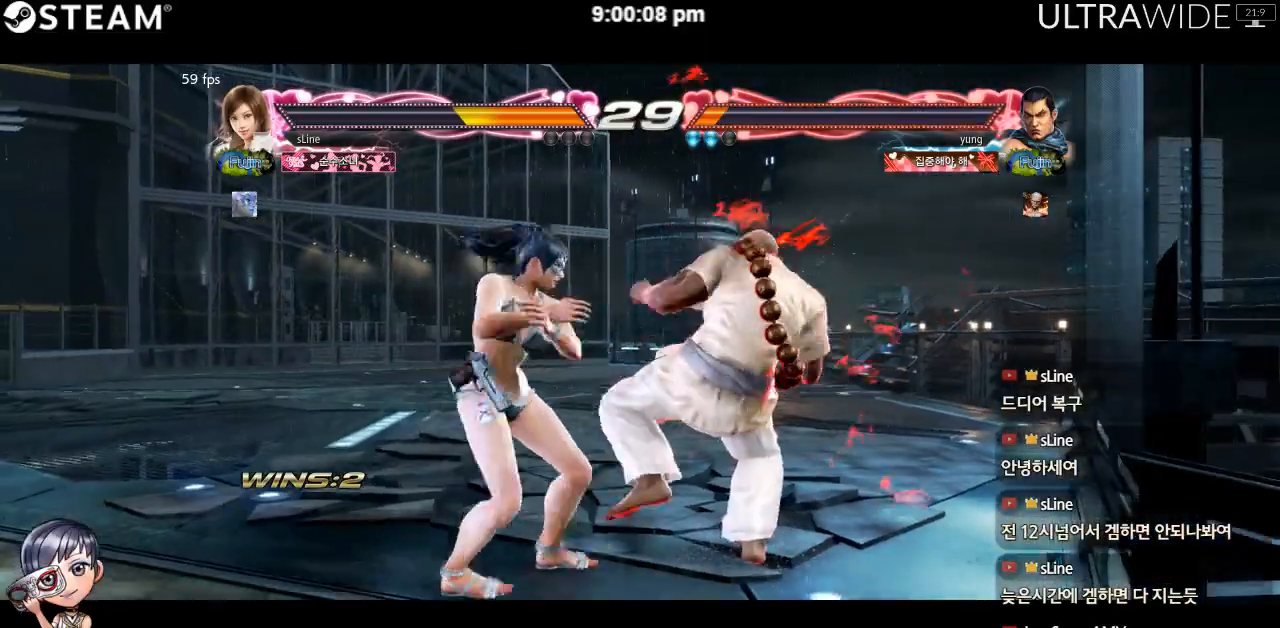
{"buttons": [], "left_stick": "center", "events": [[17, "Y", "up"]]}
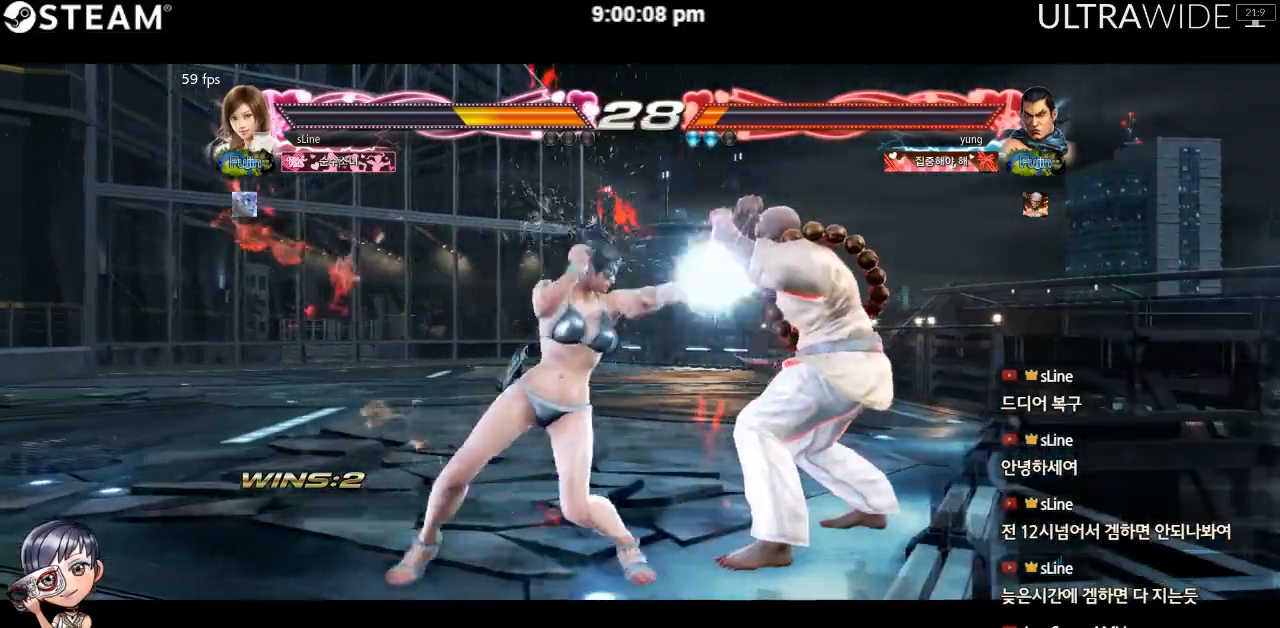
{"buttons": [], "left_stick": "center"}
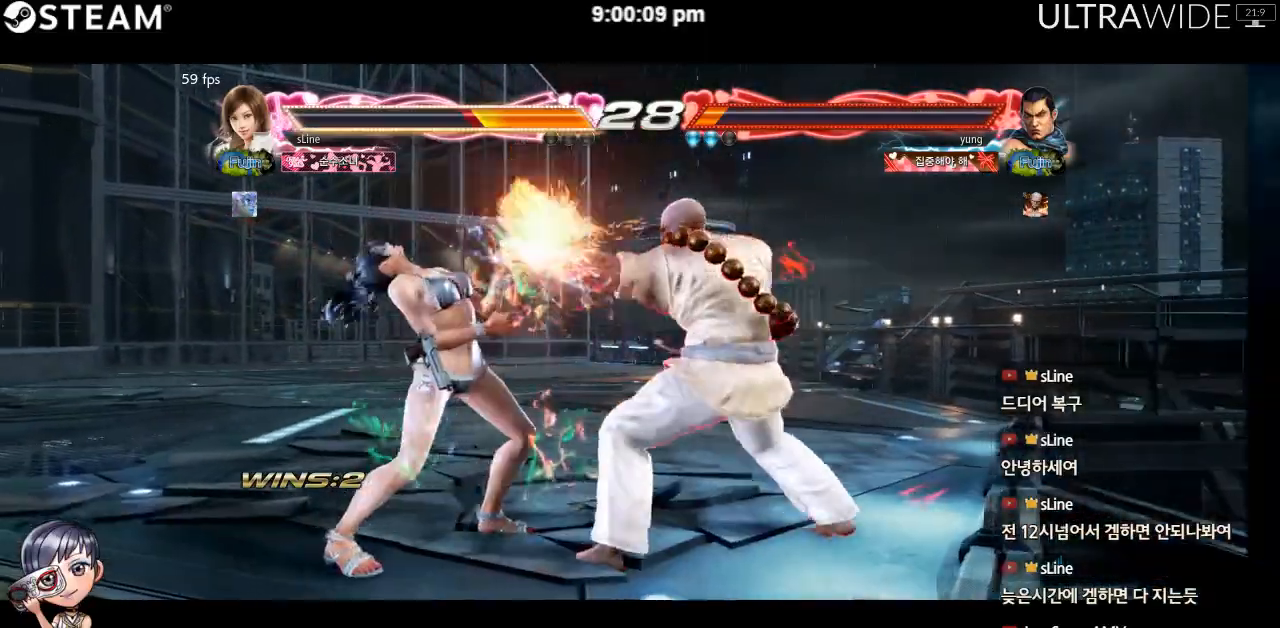
{"buttons": [], "left_stick": "left", "events": [[183, "left_stick", "left"]]}
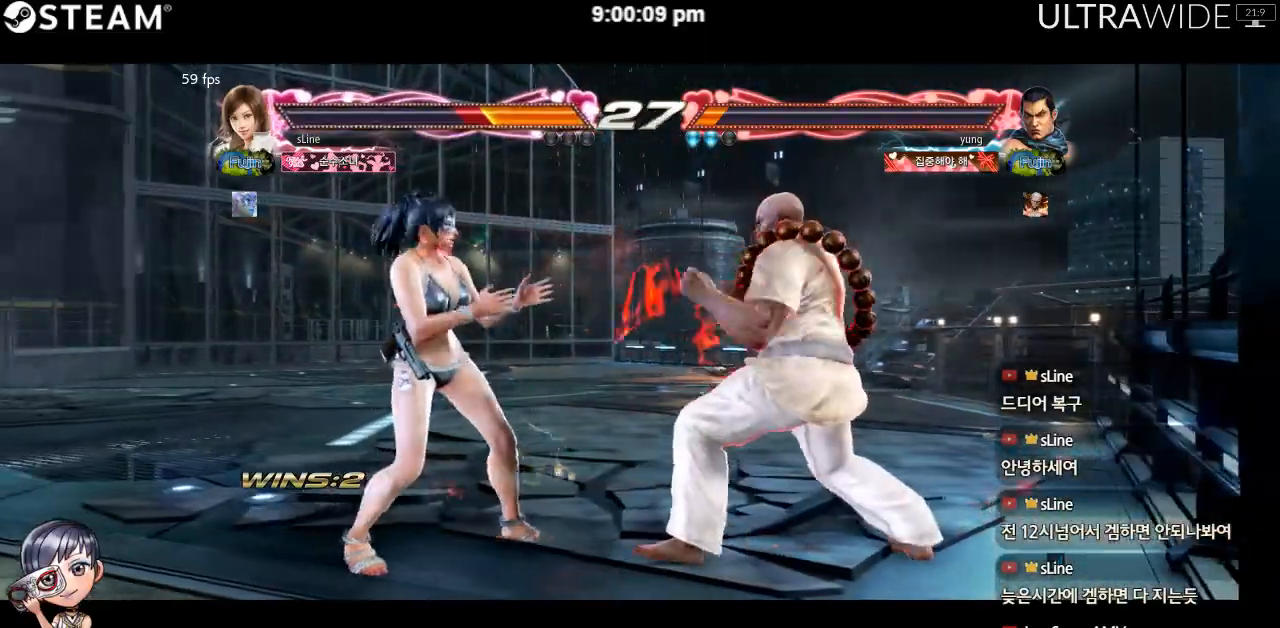
{"buttons": [], "left_stick": "left", "events": []}
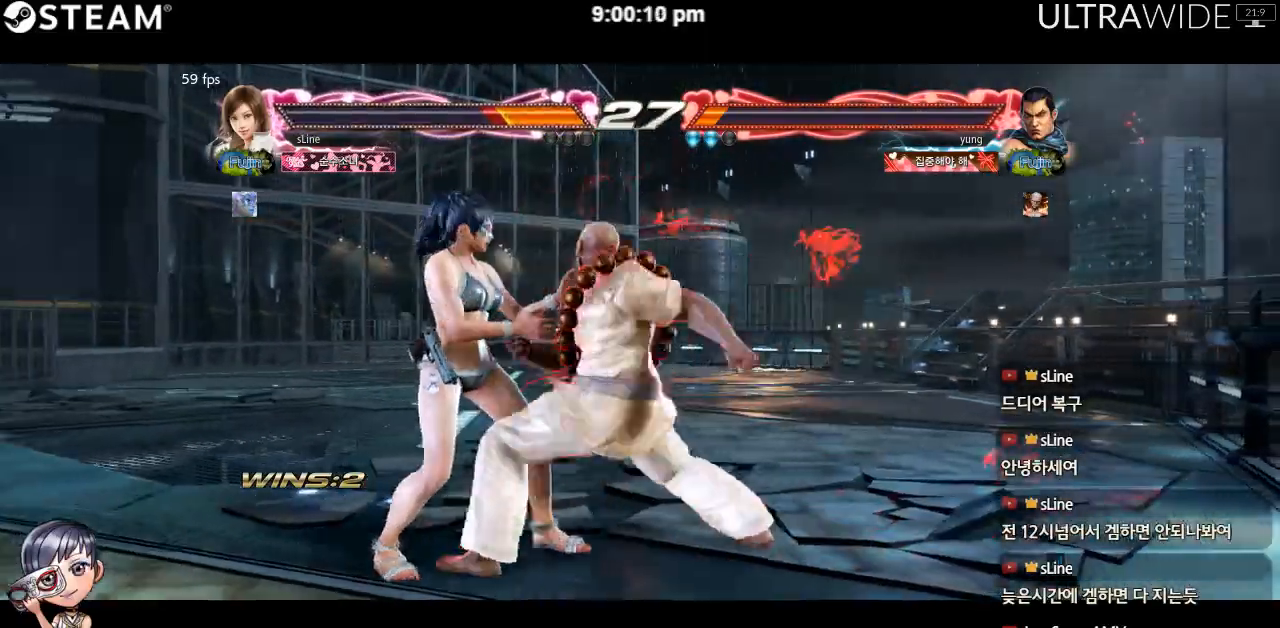
{"buttons": [], "left_stick": "left", "events": []}
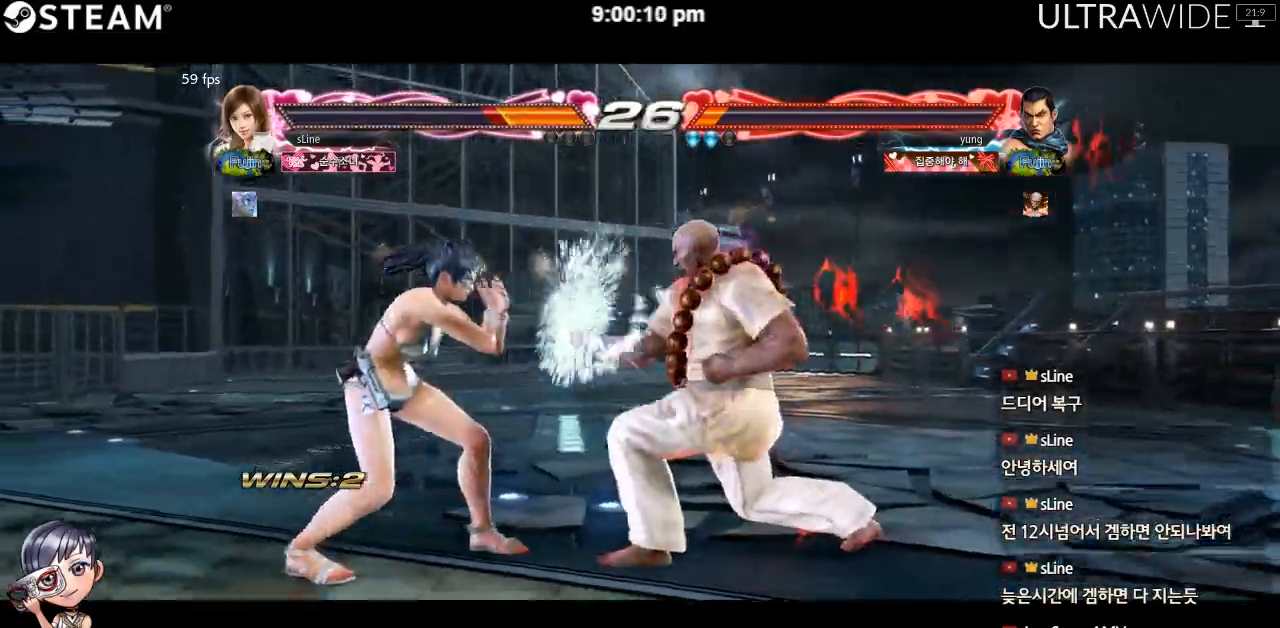
{"buttons": [], "left_stick": "left", "events": []}
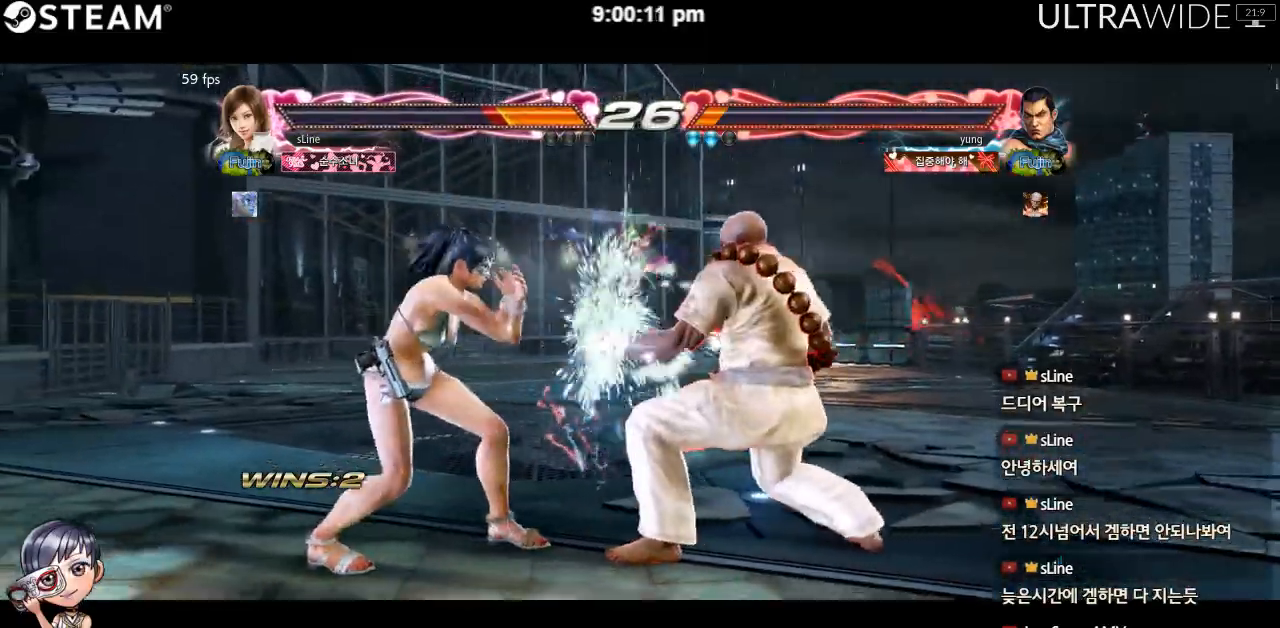
{"buttons": [], "left_stick": "down-left", "events": [[33, "left_stick", "down-left"]]}
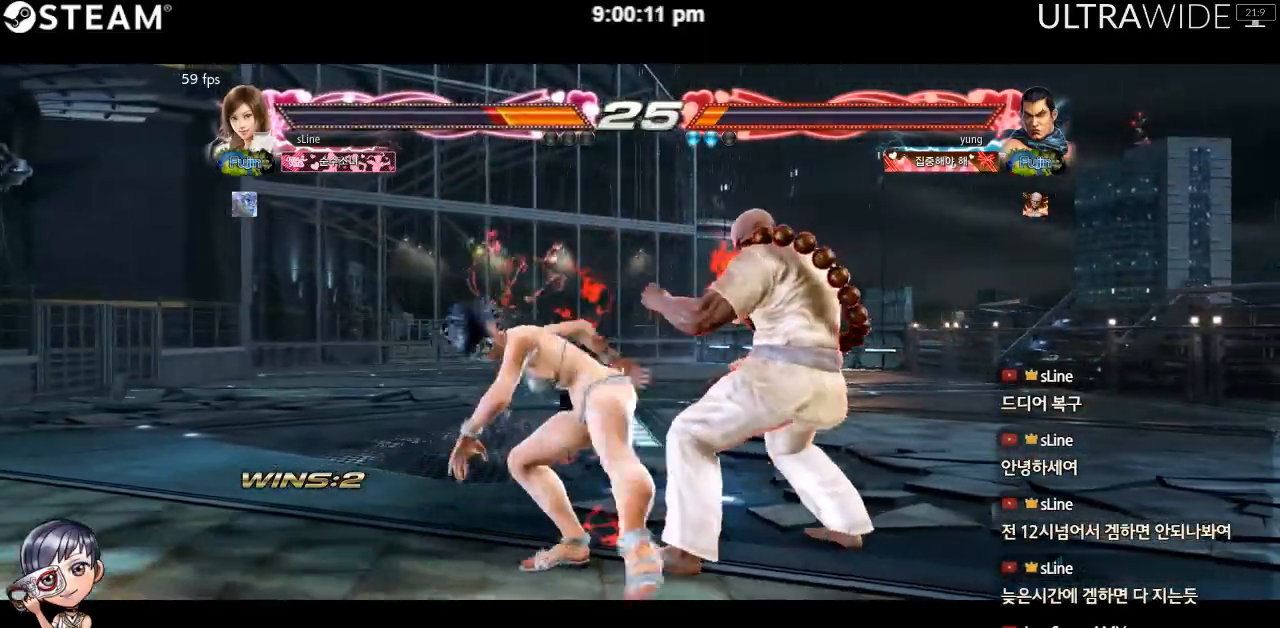
{"buttons": [], "left_stick": "center", "events": [[367, "left_stick", "center"]]}
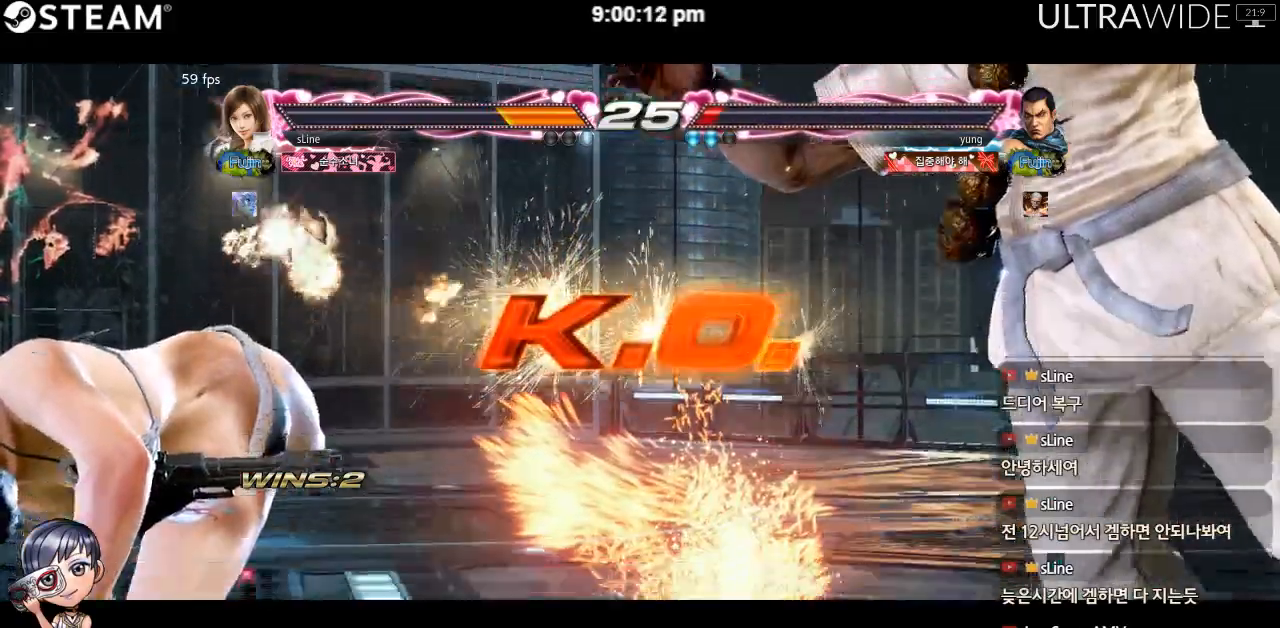
{"buttons": [], "left_stick": "center", "events": []}
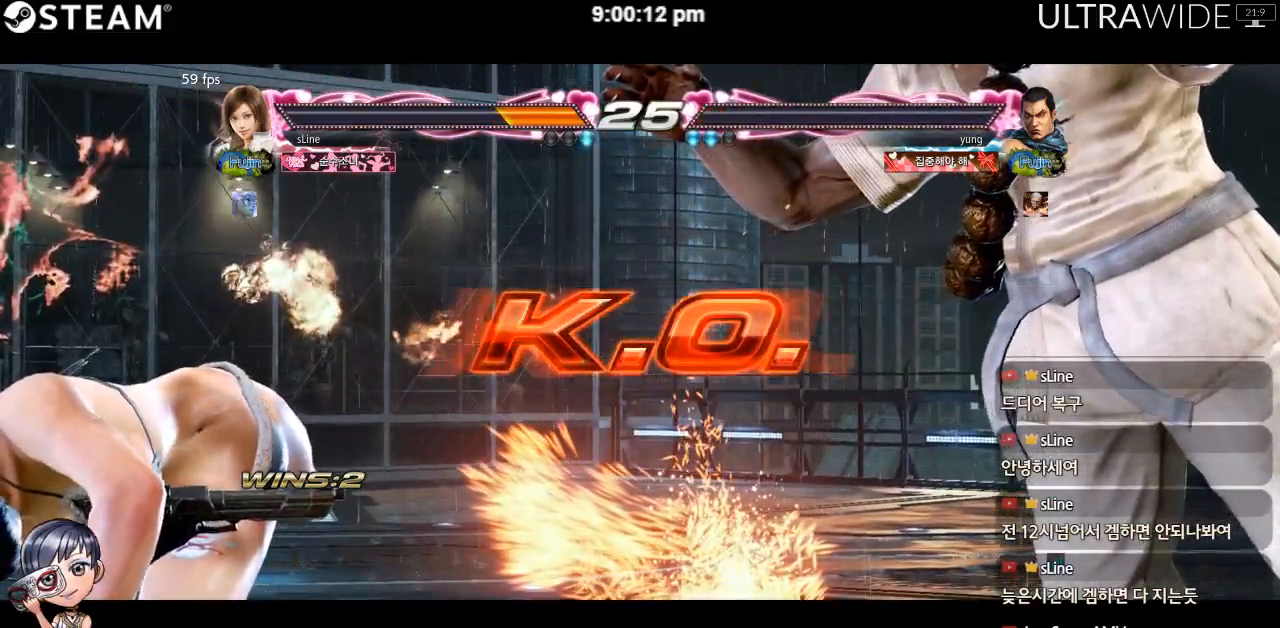
{"buttons": [], "left_stick": "center", "events": []}
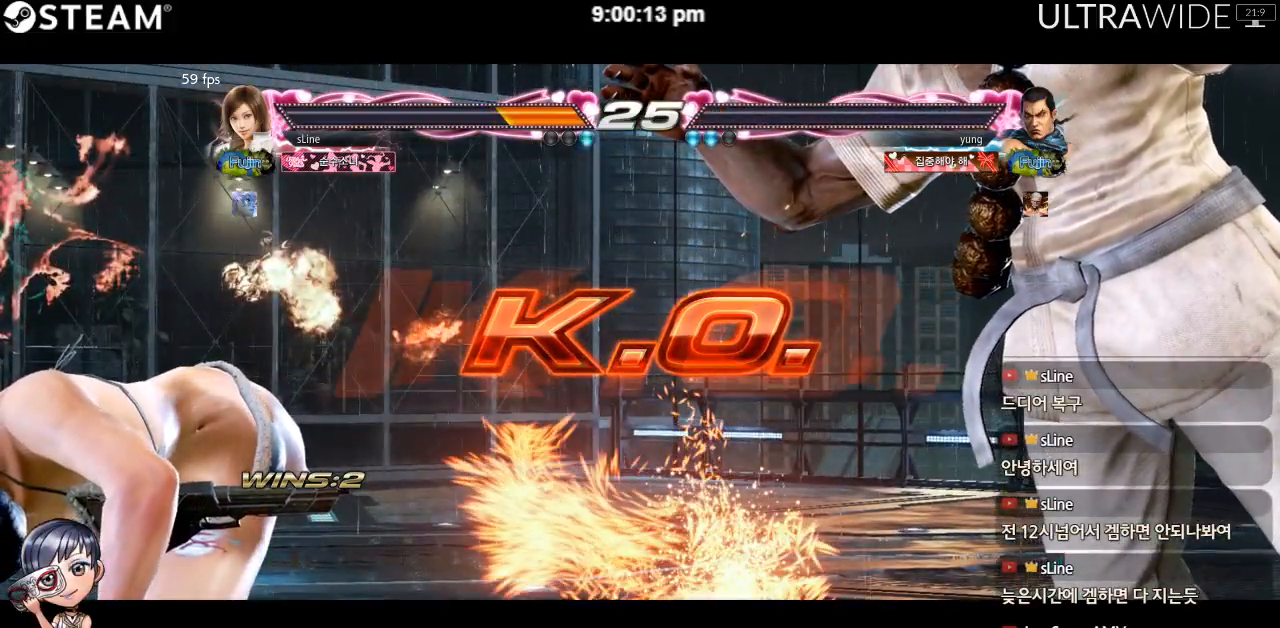
{"buttons": [], "left_stick": "center", "events": []}
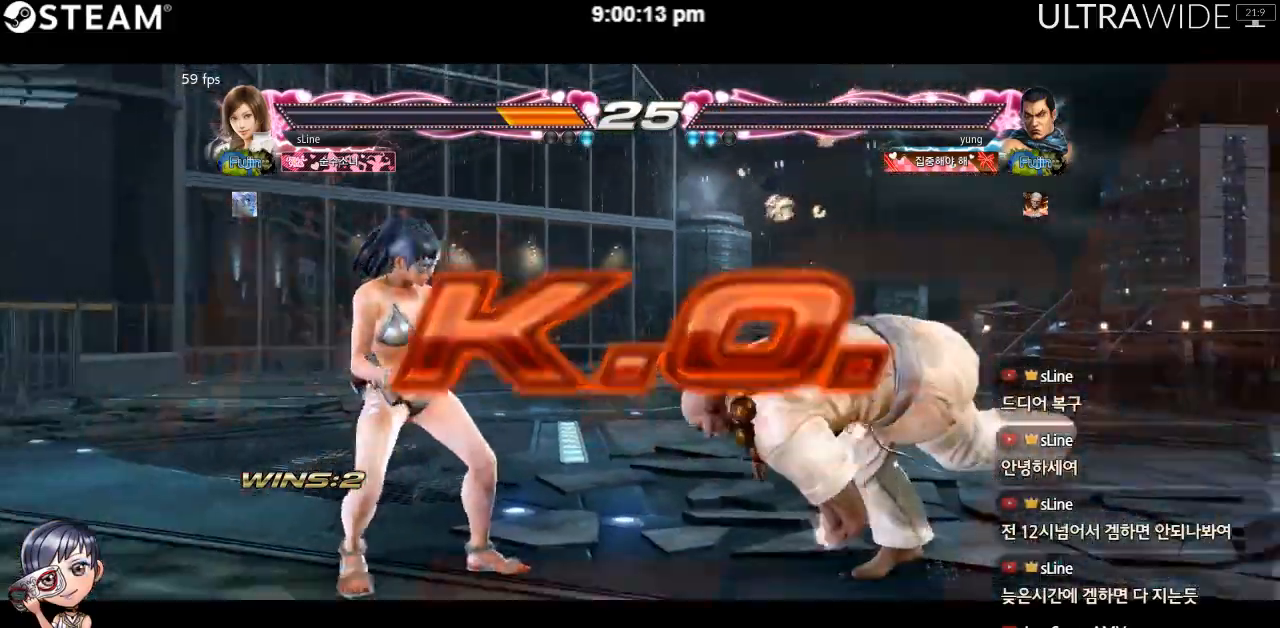
{"buttons": [], "left_stick": "center", "events": []}
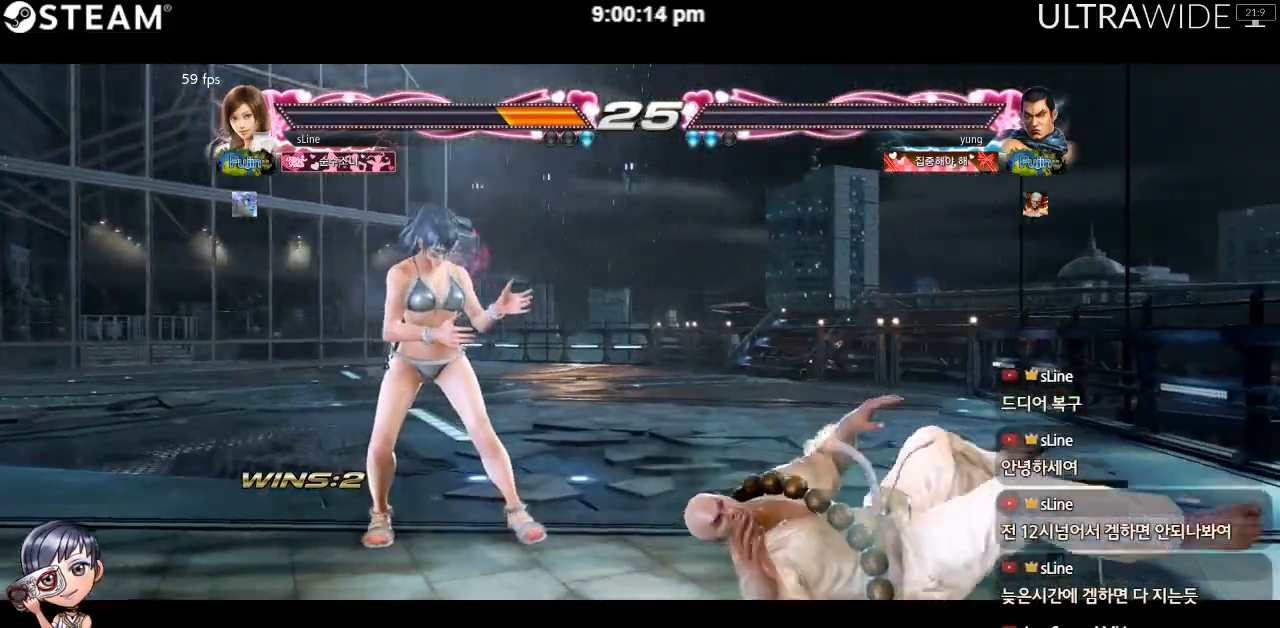
{"buttons": [], "left_stick": "center", "events": []}
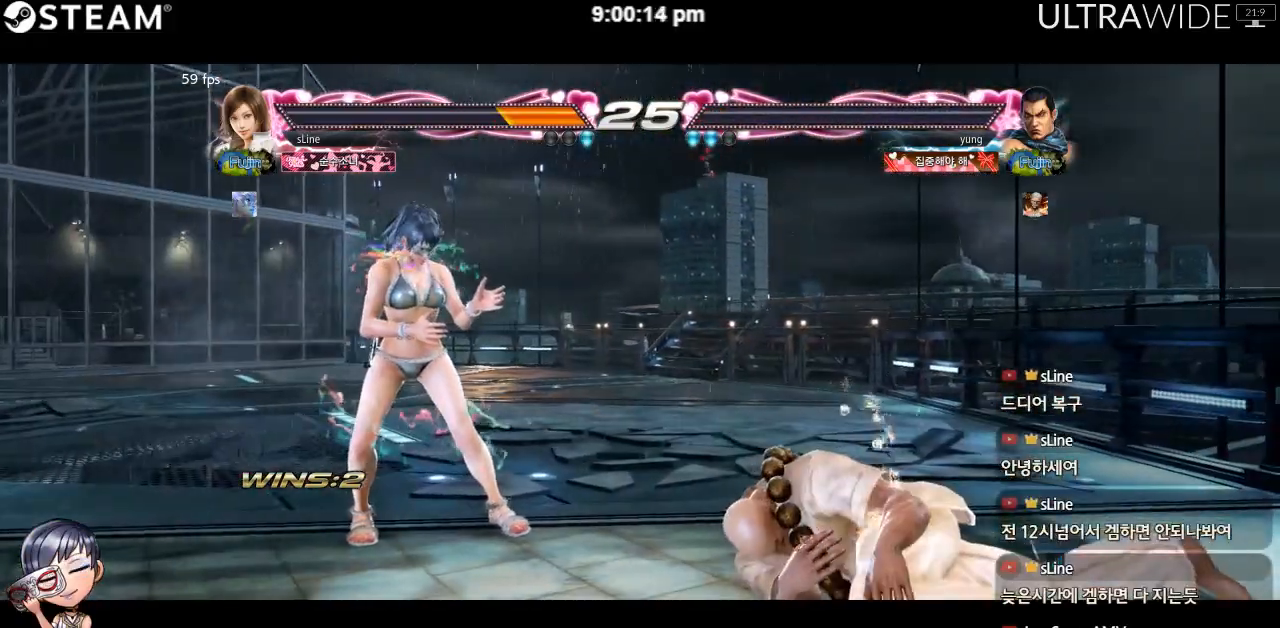
{"buttons": [], "left_stick": "center", "events": []}
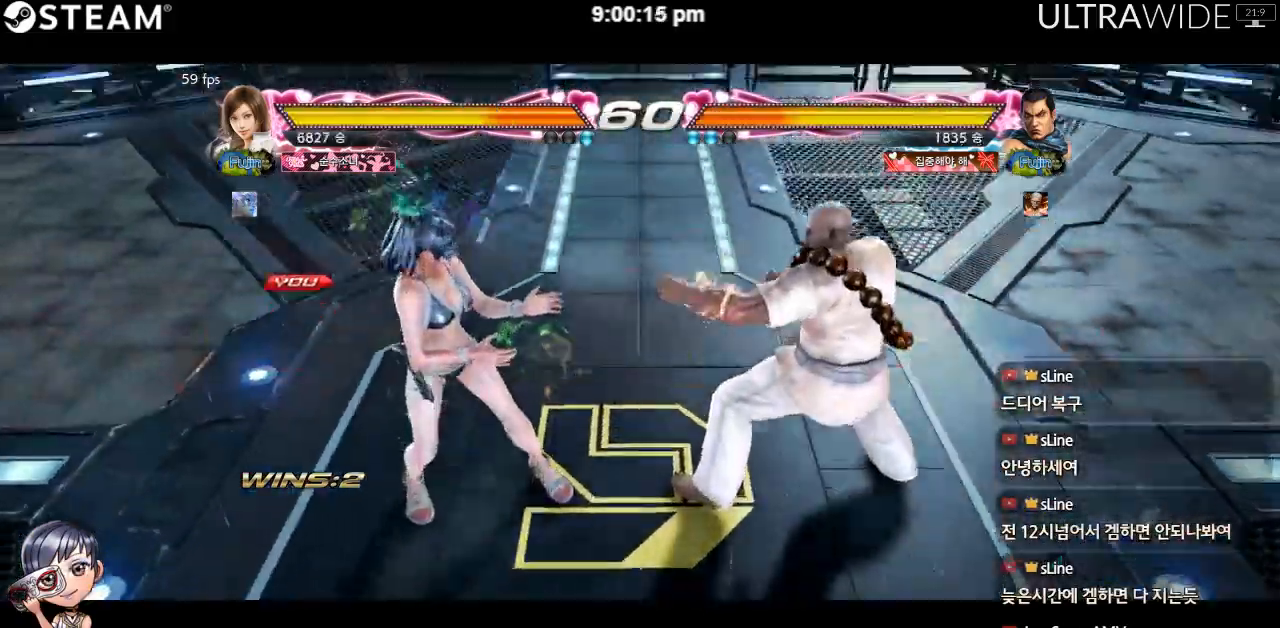
{"buttons": [], "left_stick": "center", "events": []}
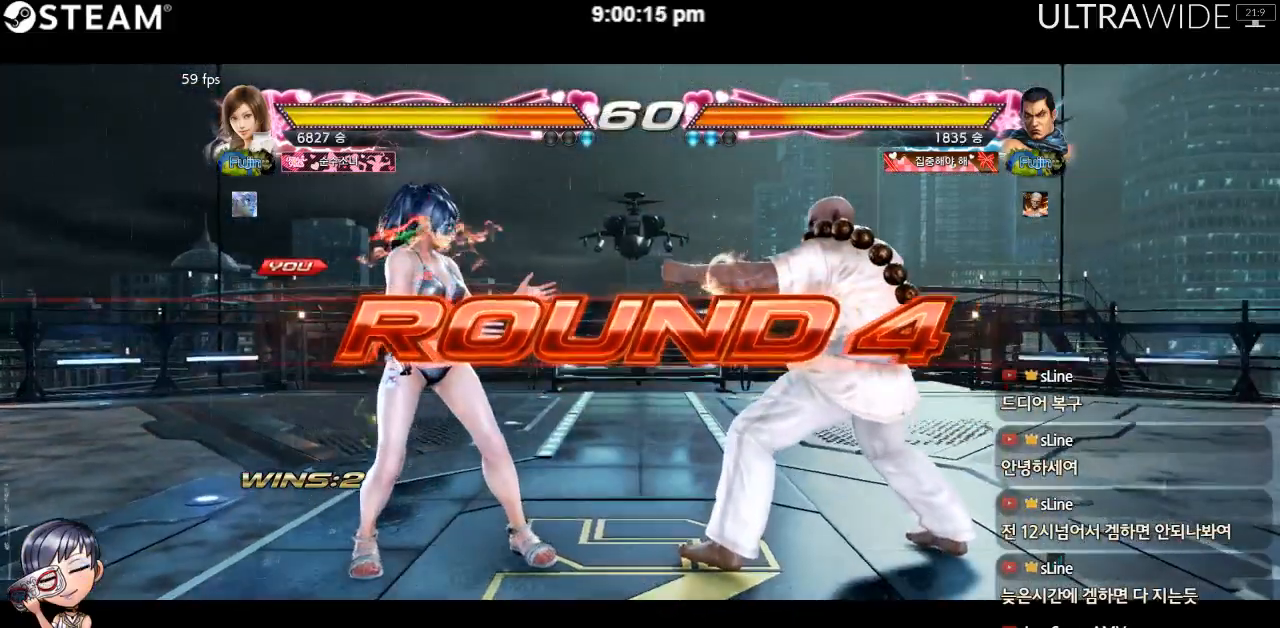
{"buttons": [], "left_stick": "center", "events": []}
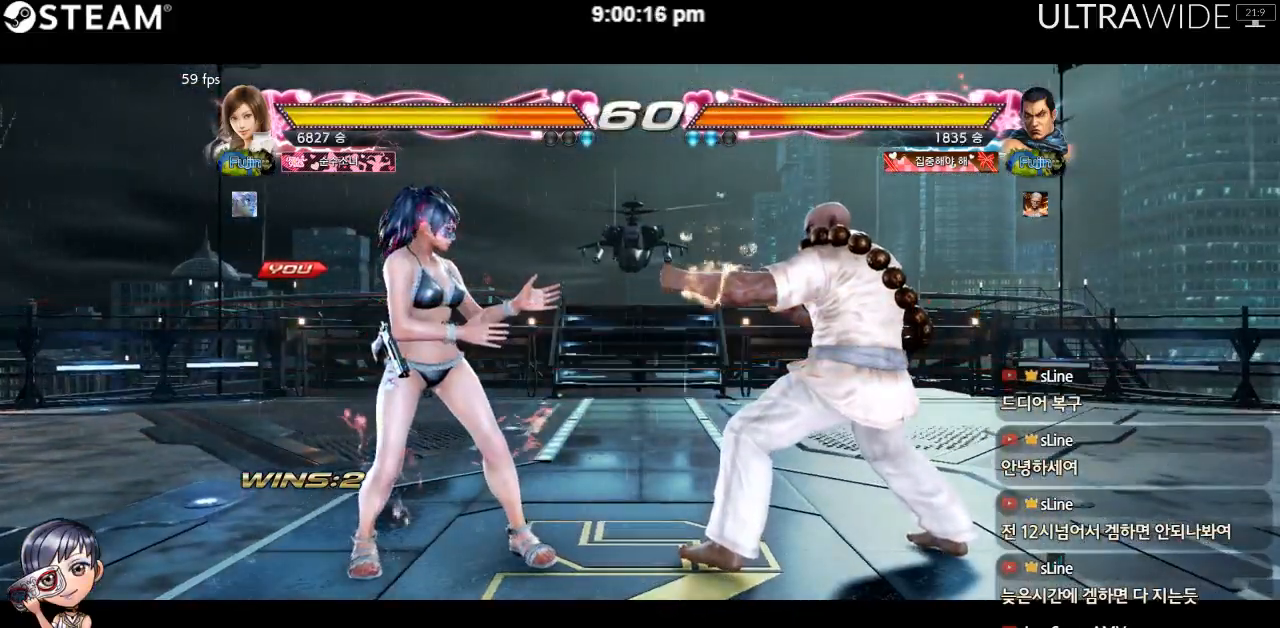
{"buttons": [], "left_stick": "center", "events": []}
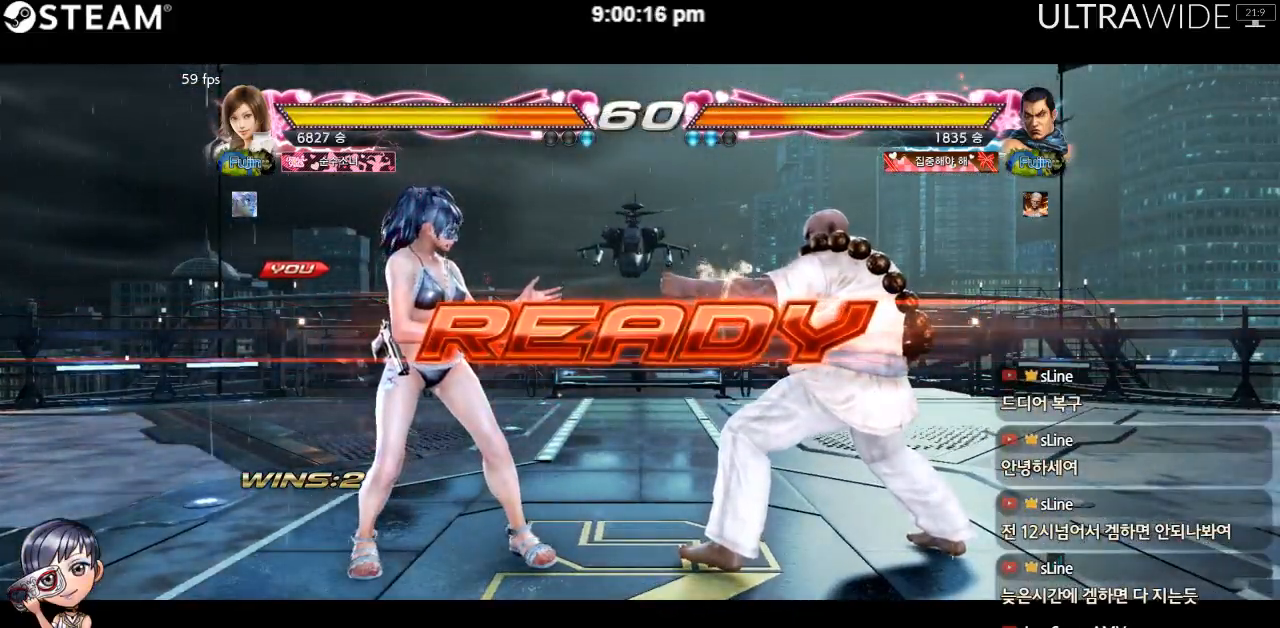
{"buttons": [], "left_stick": "center", "events": []}
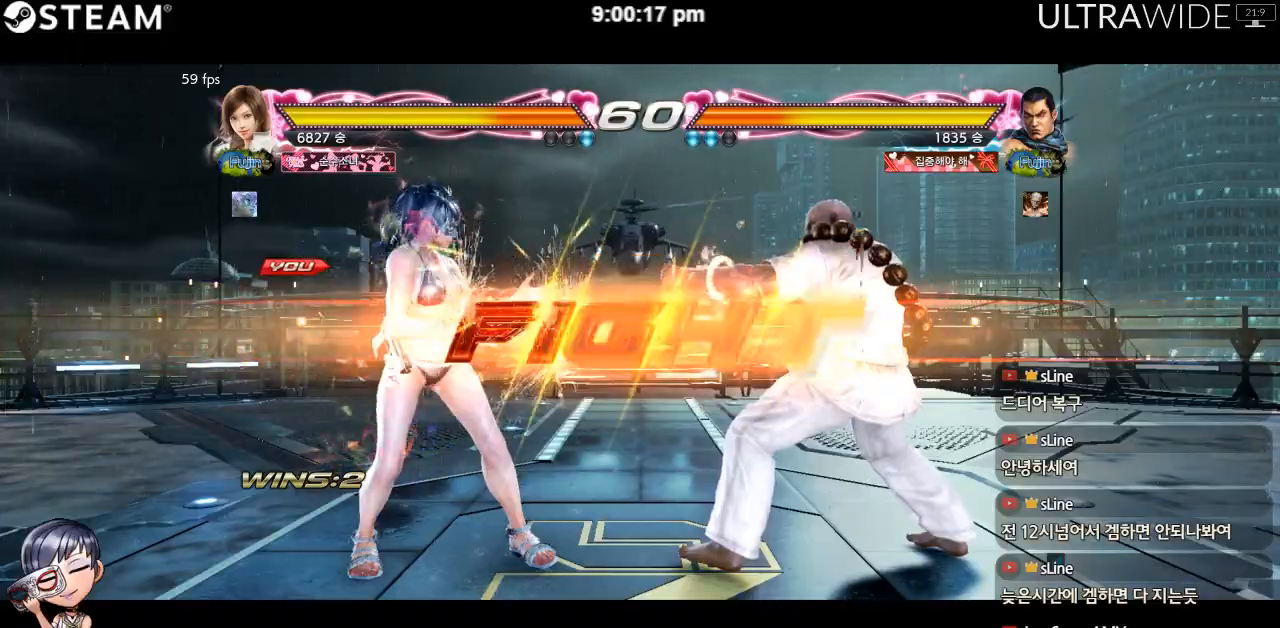
{"buttons": [], "left_stick": "left", "events": [[300, "left_stick", "left"], [350, "left_stick", "center"], [433, "left_stick", "left"]]}